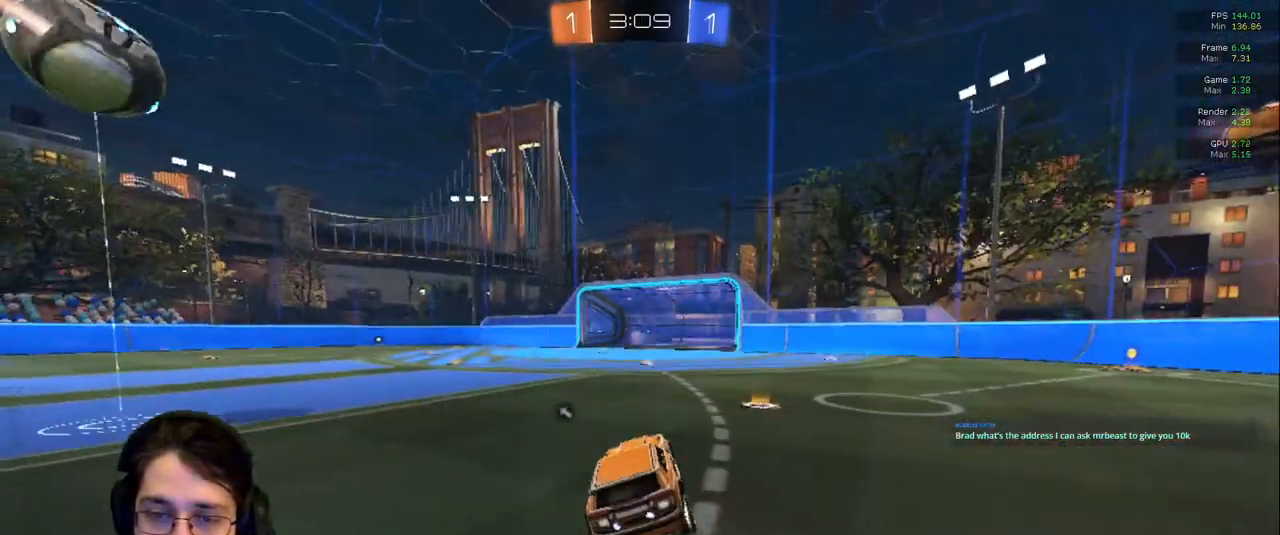
Gameplay with a controller (PlayStation layout); each line is a JSON object with the inputs held at the frame after it (dt_ms = milliseconds from this image to that frame). "events" lists button and stick changes between this image and that frame as [ms after this image, input, new state], when the widget could be followed in between. Not read: L3 R2 R3.
{"dt_ms": 500, "buttons": ["R1"], "left_stick": "up-left", "right_stick": "center", "events": [[317, "left_stick", "up-left"], [433, "R1", "down"]]}
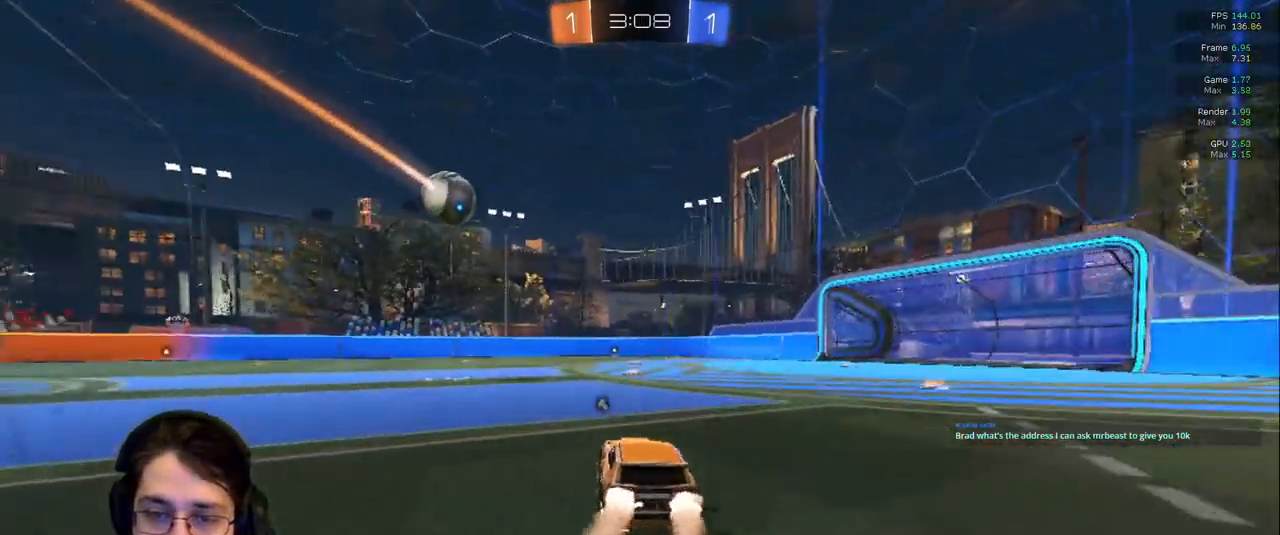
{"dt_ms": 500, "buttons": ["R1", "DPAD_UP"], "left_stick": "center", "right_stick": "center"}
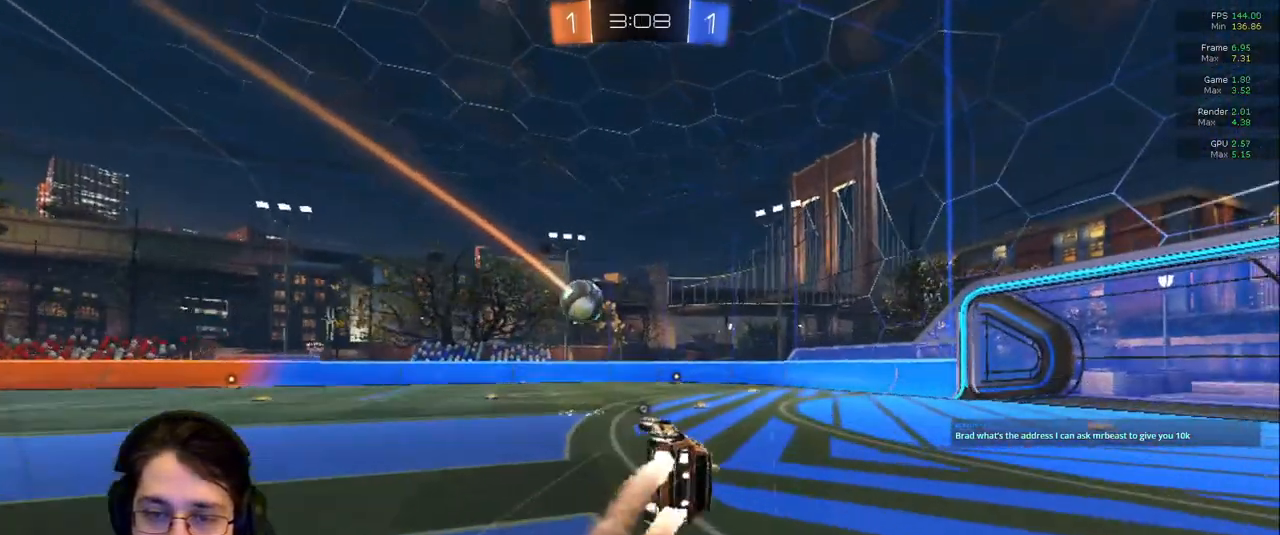
{"dt_ms": 500, "buttons": ["TRIANGLE"], "left_stick": "right", "right_stick": "center", "events": [[50, "TRIANGLE", "down"], [233, "TRIANGLE", "up"], [317, "R1", "up"], [450, "left_stick", "right"], [483, "TRIANGLE", "down"], [500, "DPAD_UP", "up"]]}
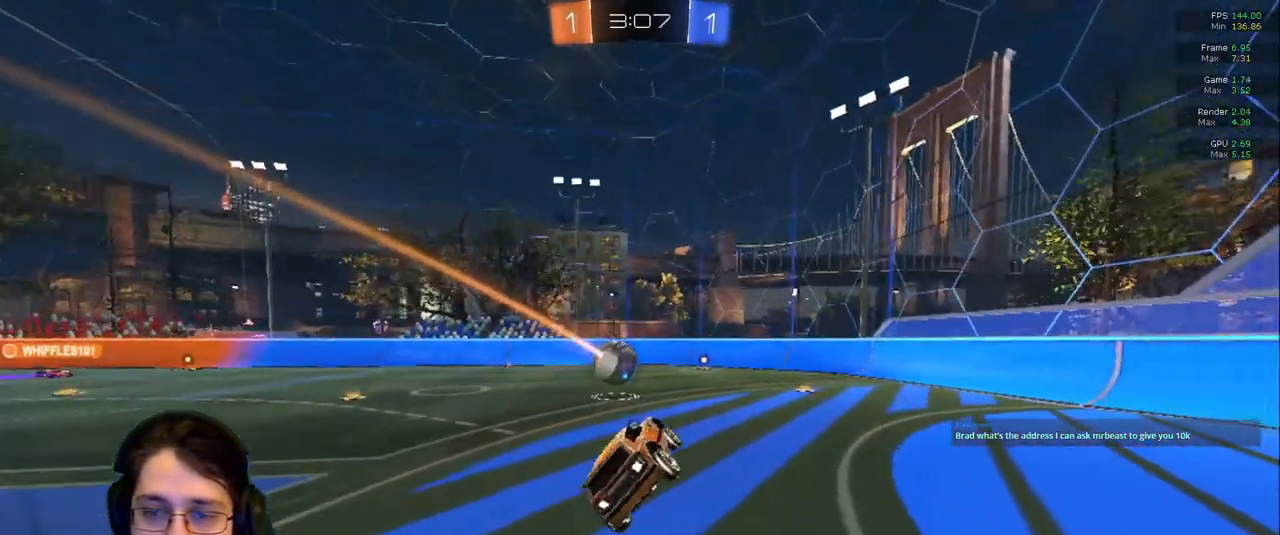
{"dt_ms": 500, "buttons": [], "left_stick": "left", "right_stick": "center", "events": [[133, "TRIANGLE", "up"], [233, "left_stick", "center"], [400, "left_stick", "left"]]}
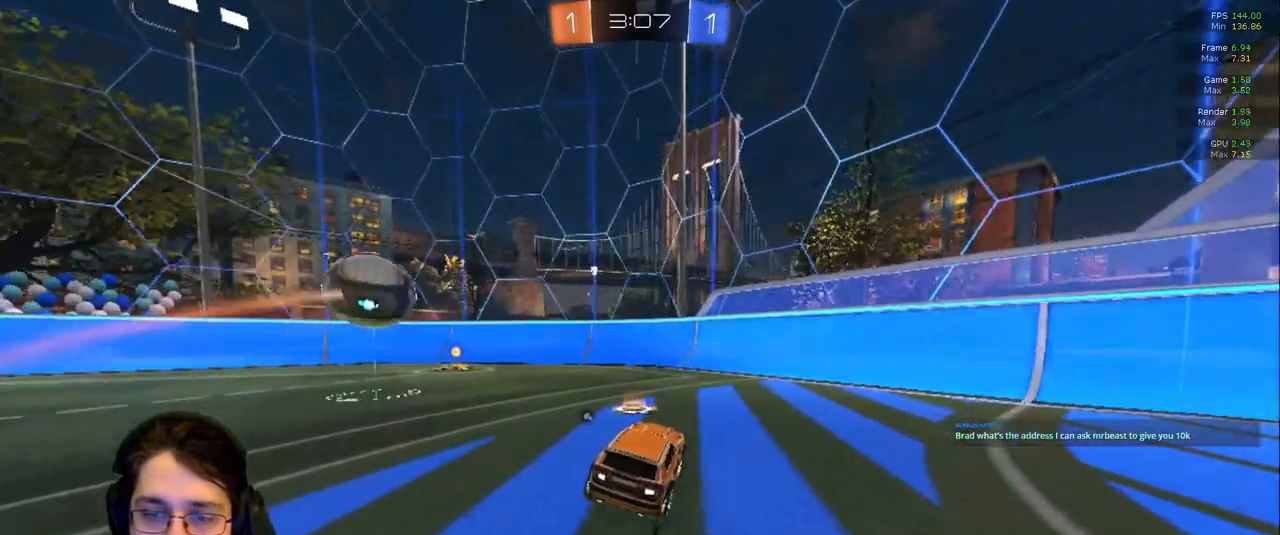
{"dt_ms": 500, "buttons": ["L2"], "left_stick": "left", "right_stick": "center"}
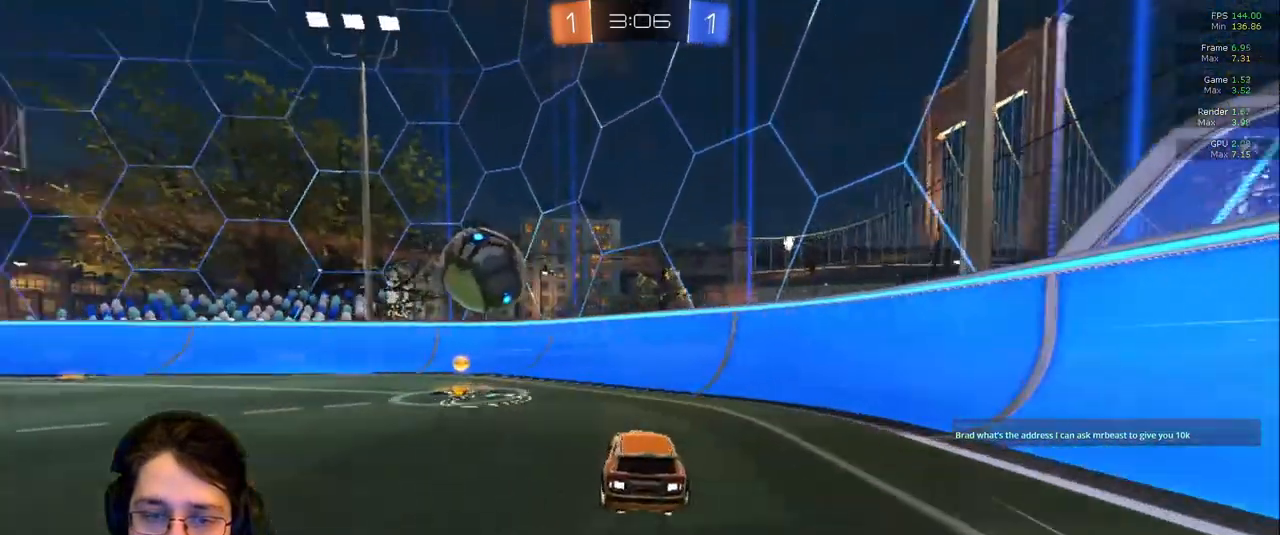
{"dt_ms": 500, "buttons": [], "left_stick": "center", "right_stick": "center"}
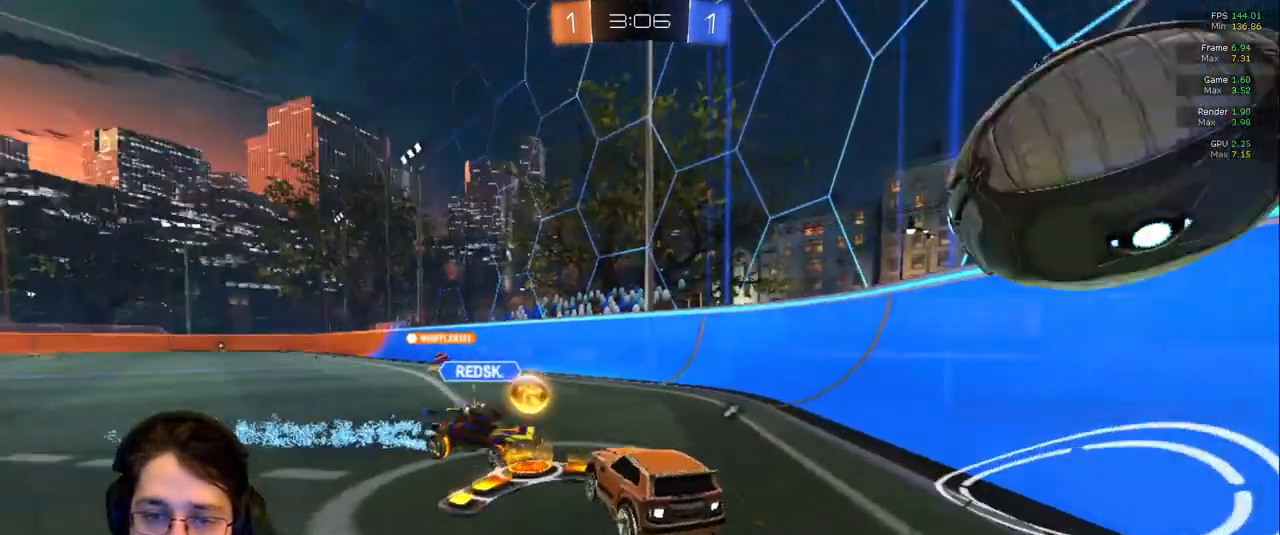
{"dt_ms": 500, "buttons": [], "left_stick": "center", "right_stick": "center", "events": [[50, "left_stick", "right"], [217, "left_stick", "left"], [400, "left_stick", "center"]]}
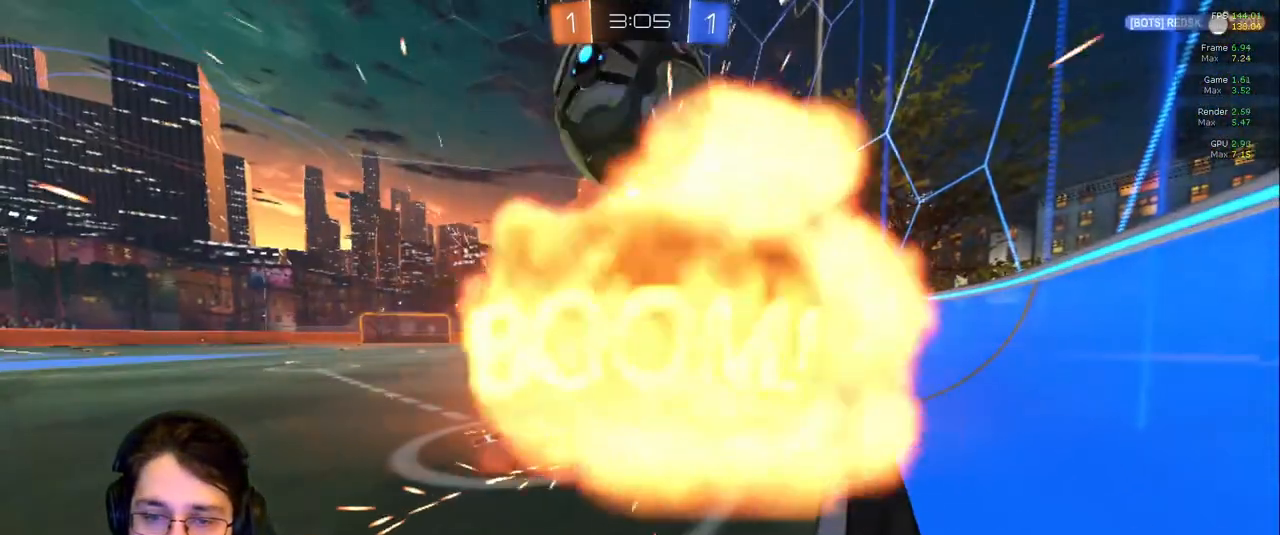
{"dt_ms": 500, "buttons": [], "left_stick": "center", "right_stick": "center", "events": []}
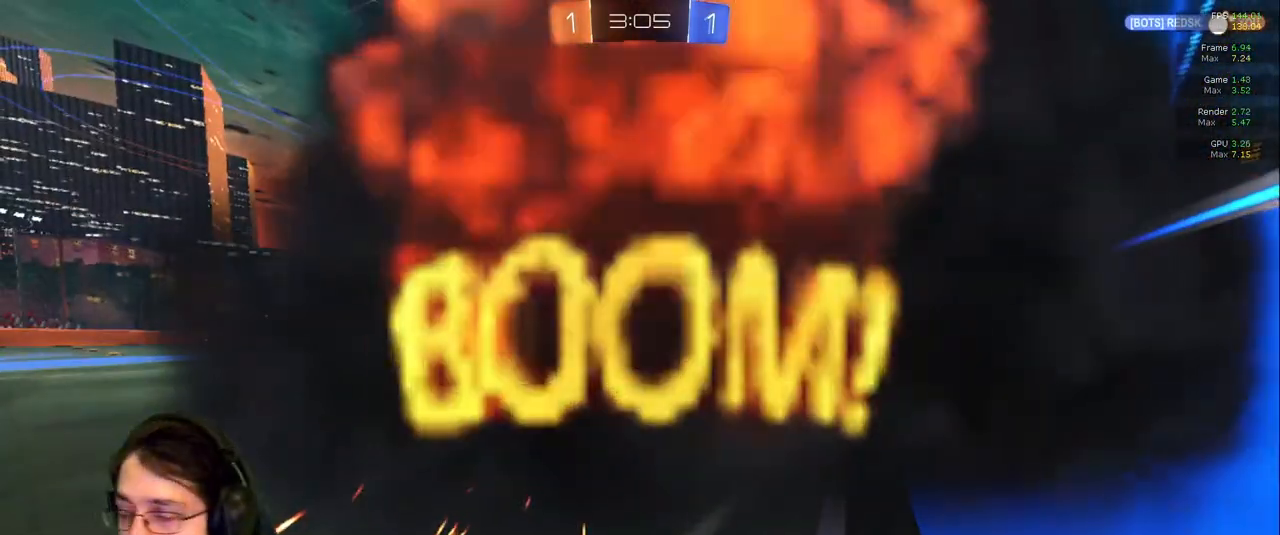
{"dt_ms": 500, "buttons": [], "left_stick": "center", "right_stick": "center", "events": []}
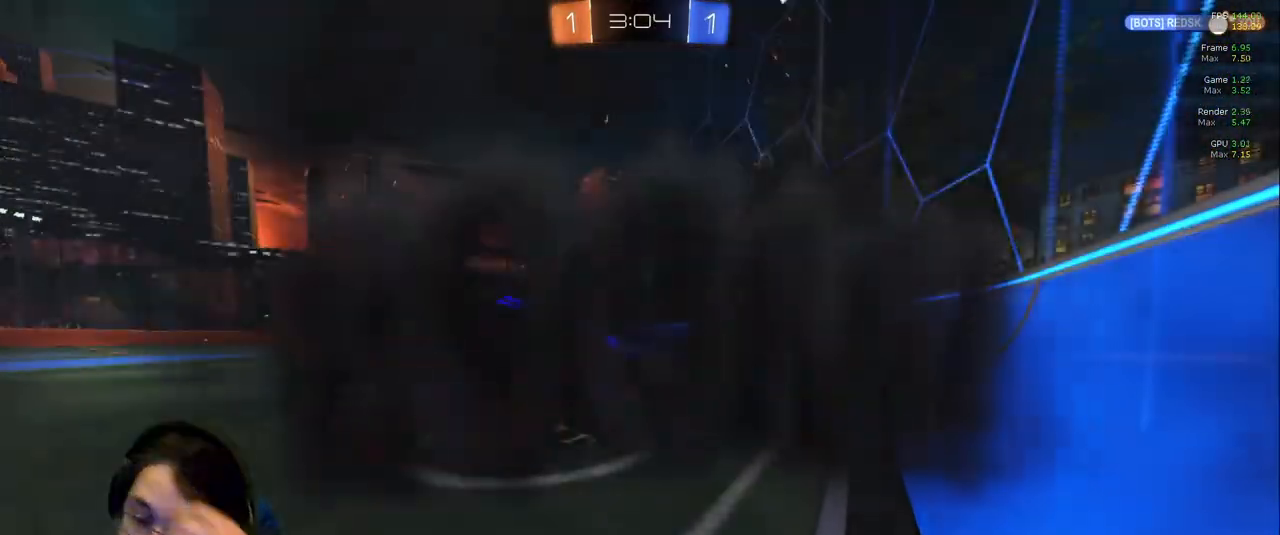
{"dt_ms": 500, "buttons": [], "left_stick": "center", "right_stick": "center", "events": []}
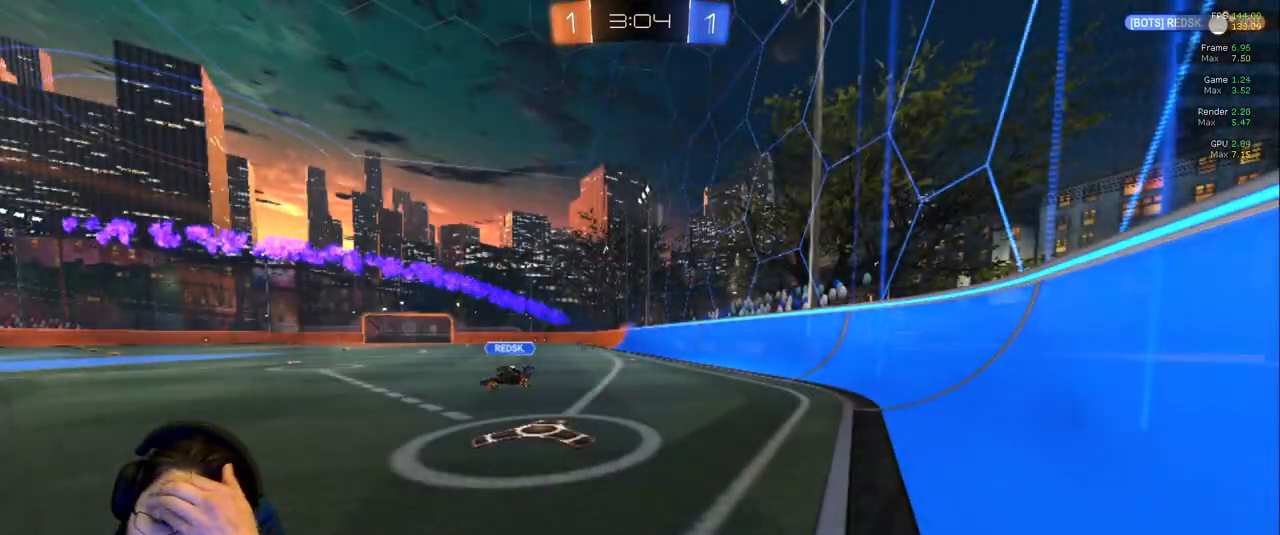
{"dt_ms": 500, "buttons": [], "left_stick": "center", "right_stick": "center", "events": []}
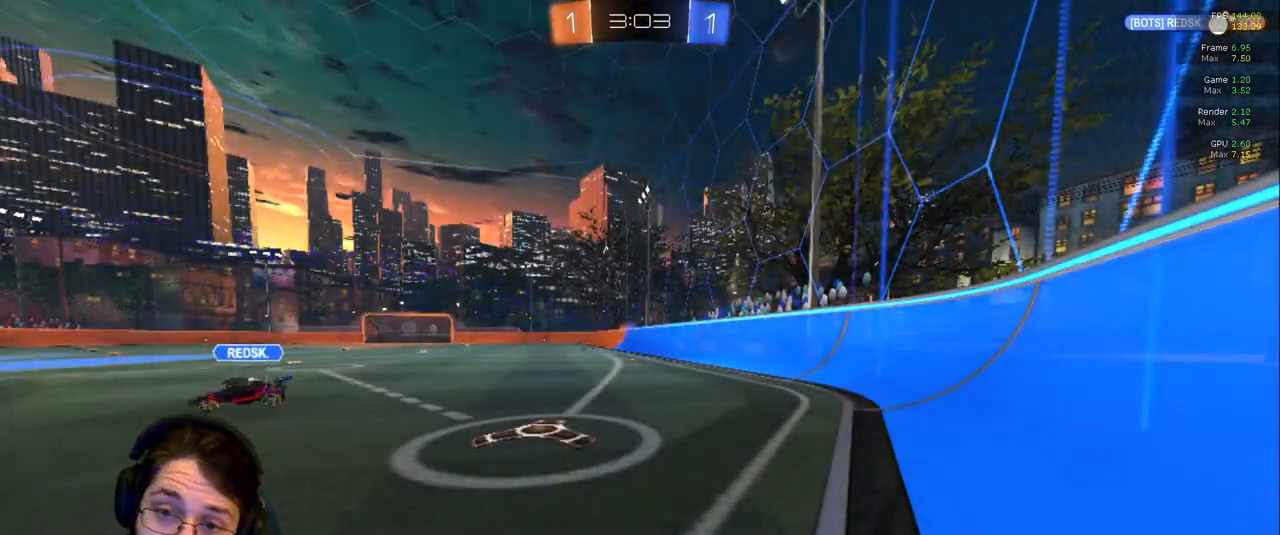
{"dt_ms": 500, "buttons": [], "left_stick": "center", "right_stick": "center", "events": []}
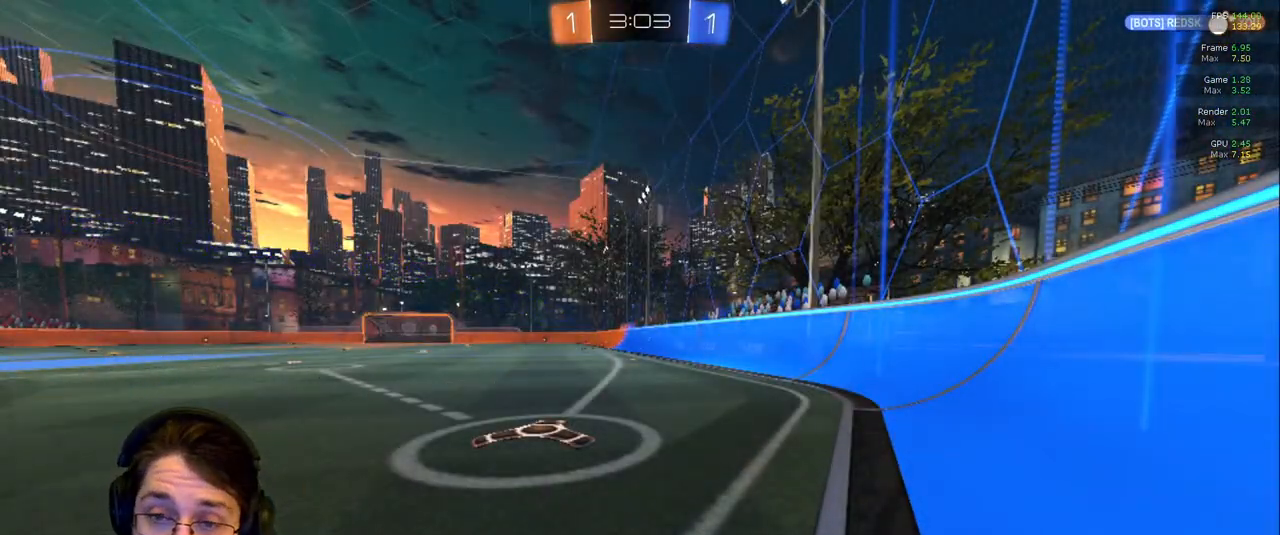
{"dt_ms": 500, "buttons": [], "left_stick": "center", "right_stick": "center", "events": []}
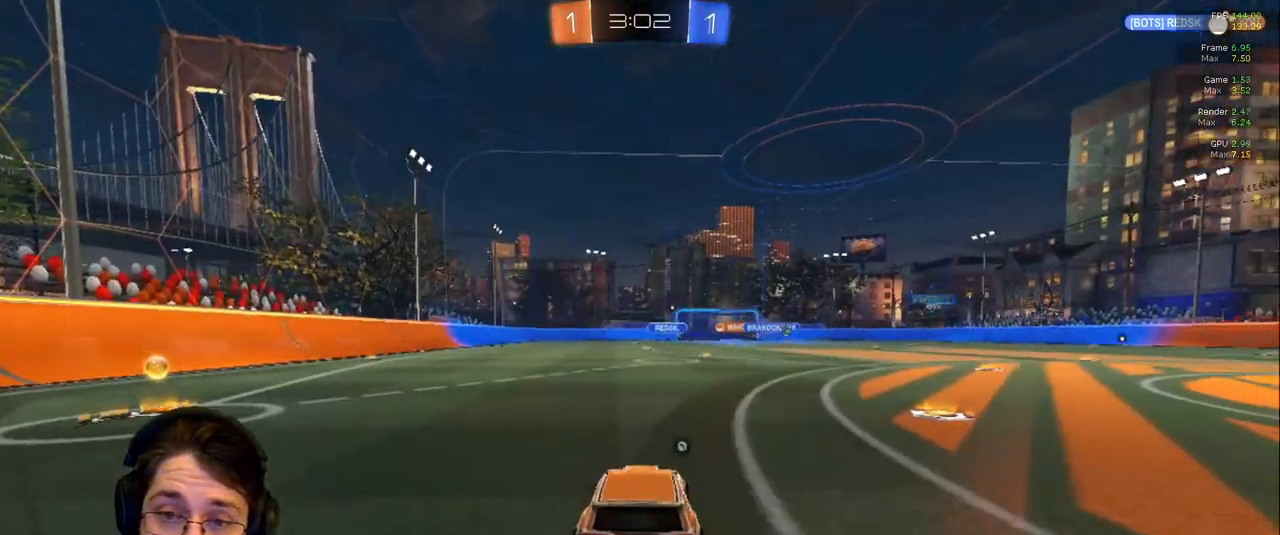
{"dt_ms": 500, "buttons": [], "left_stick": "right", "right_stick": "center", "events": [[117, "TRIANGLE", "down"], [150, "left_stick", "down-right"], [217, "TRIANGLE", "up"], [367, "left_stick", "right"]]}
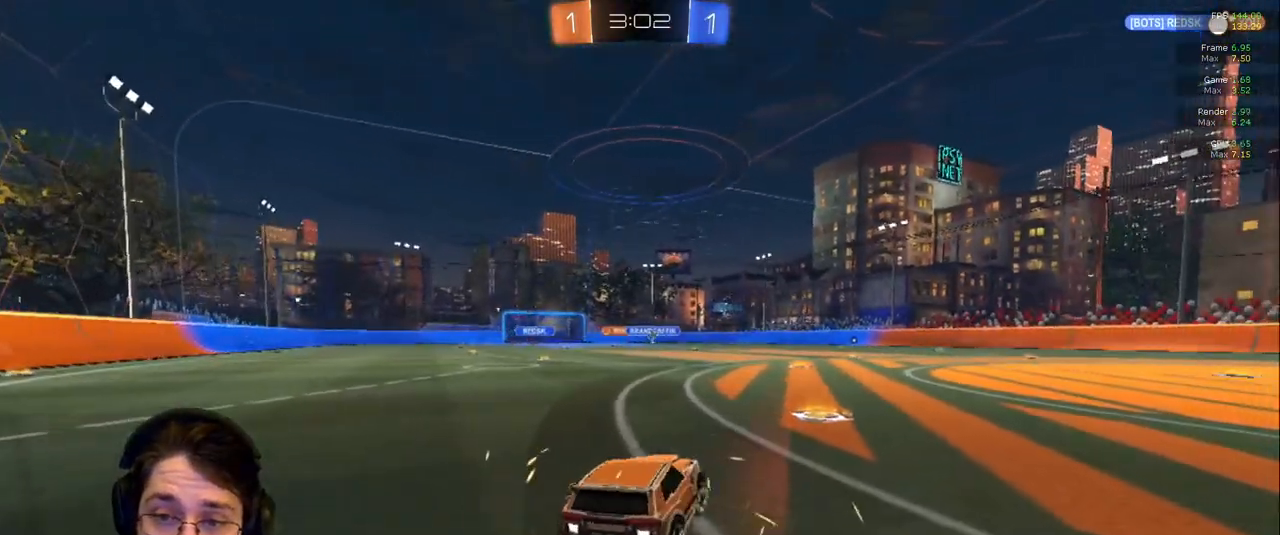
{"dt_ms": 500, "buttons": [], "left_stick": "up", "right_stick": "center", "events": [[100, "left_stick", "center"], [300, "left_stick", "left"], [483, "left_stick", "up"]]}
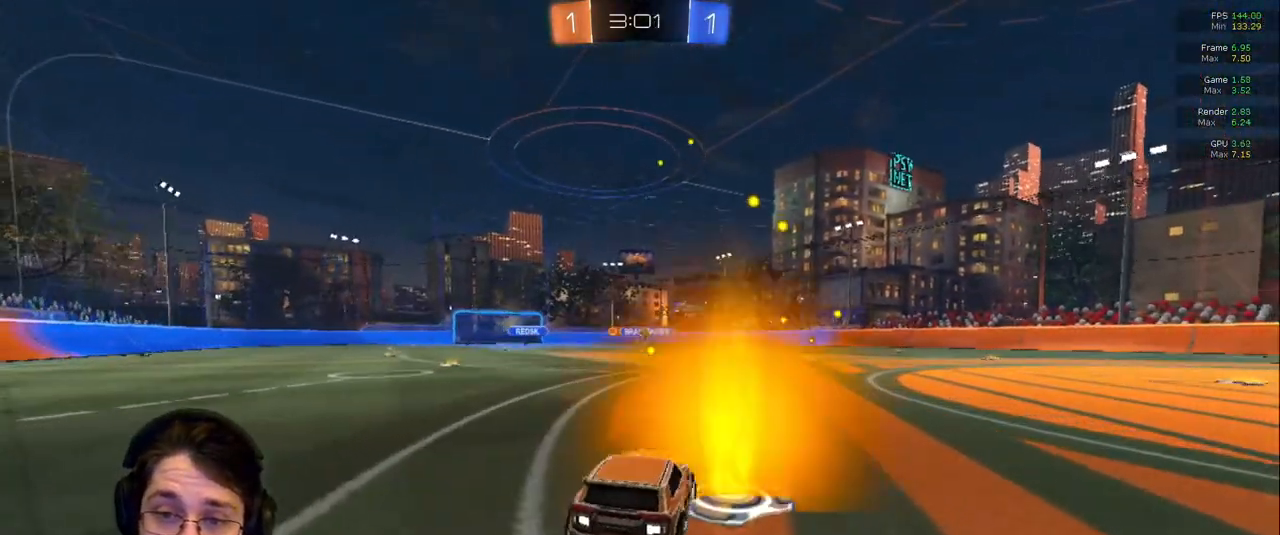
{"dt_ms": 500, "buttons": [], "left_stick": "center", "right_stick": "center"}
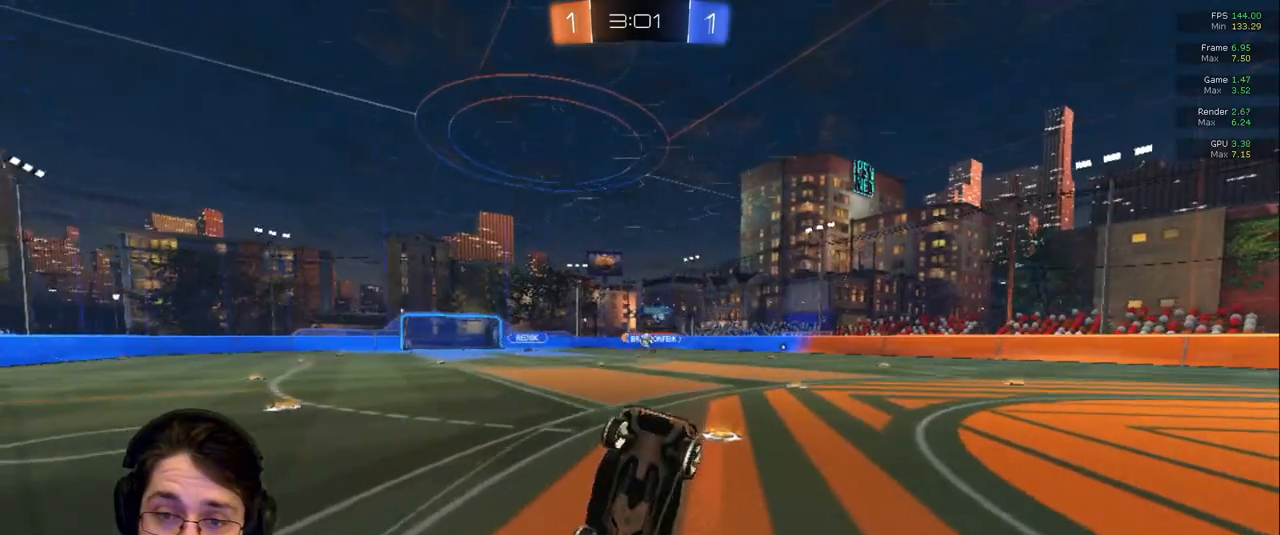
{"dt_ms": 500, "buttons": [], "left_stick": "center", "right_stick": "center", "events": []}
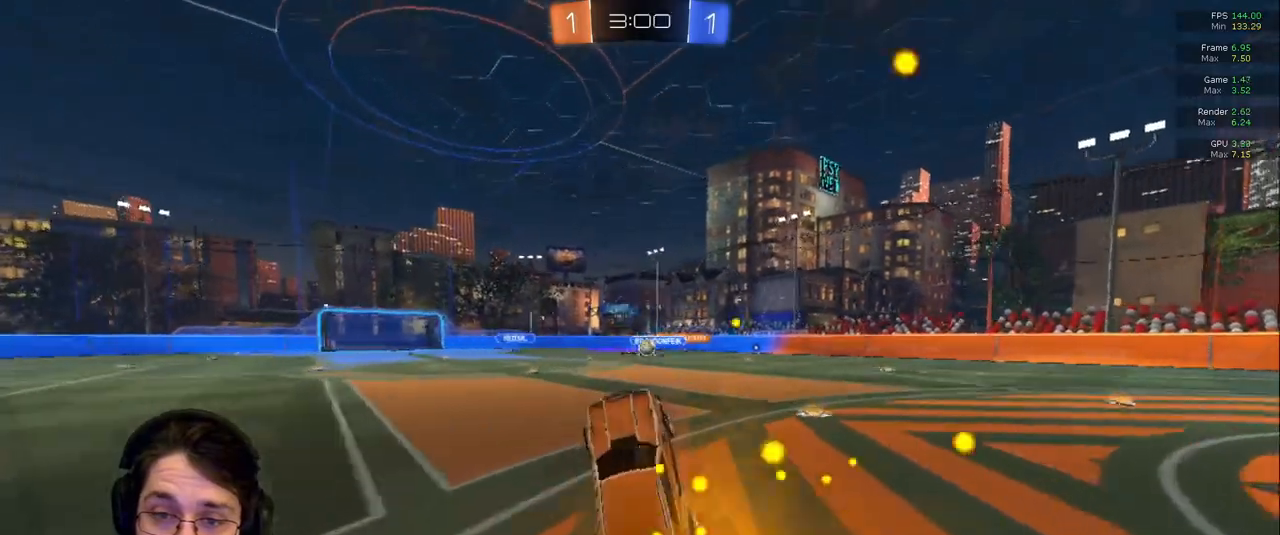
{"dt_ms": 500, "buttons": [], "left_stick": "left", "right_stick": "center", "events": [[133, "R1", "down"], [167, "left_stick", "right"], [367, "R1", "up"], [400, "left_stick", "center"], [467, "left_stick", "left"]]}
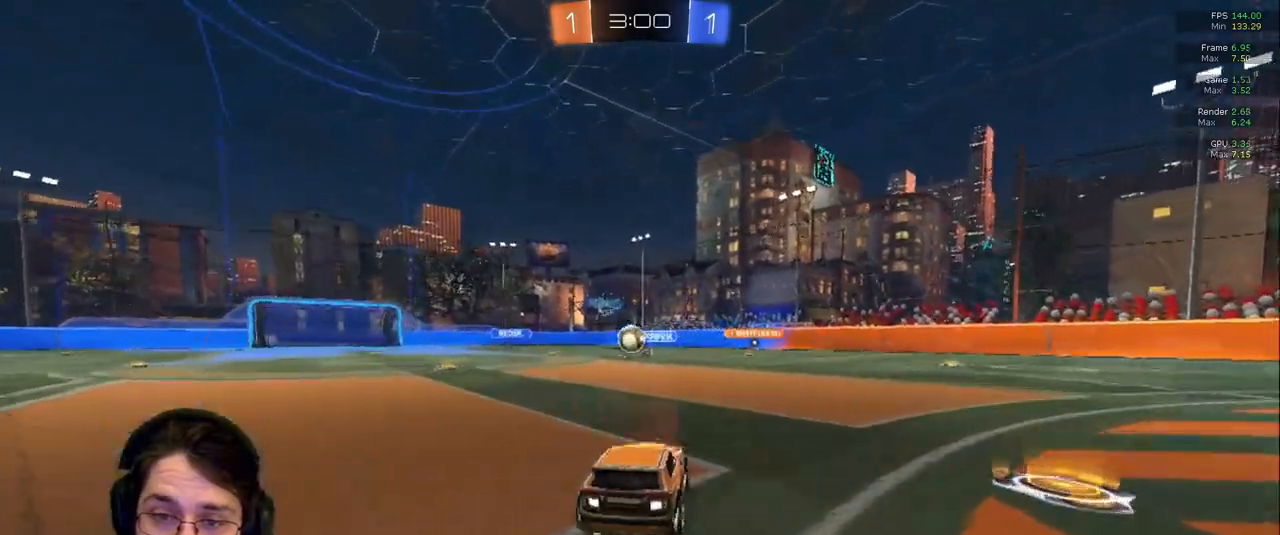
{"dt_ms": 500, "buttons": [], "left_stick": "left", "right_stick": "center", "events": []}
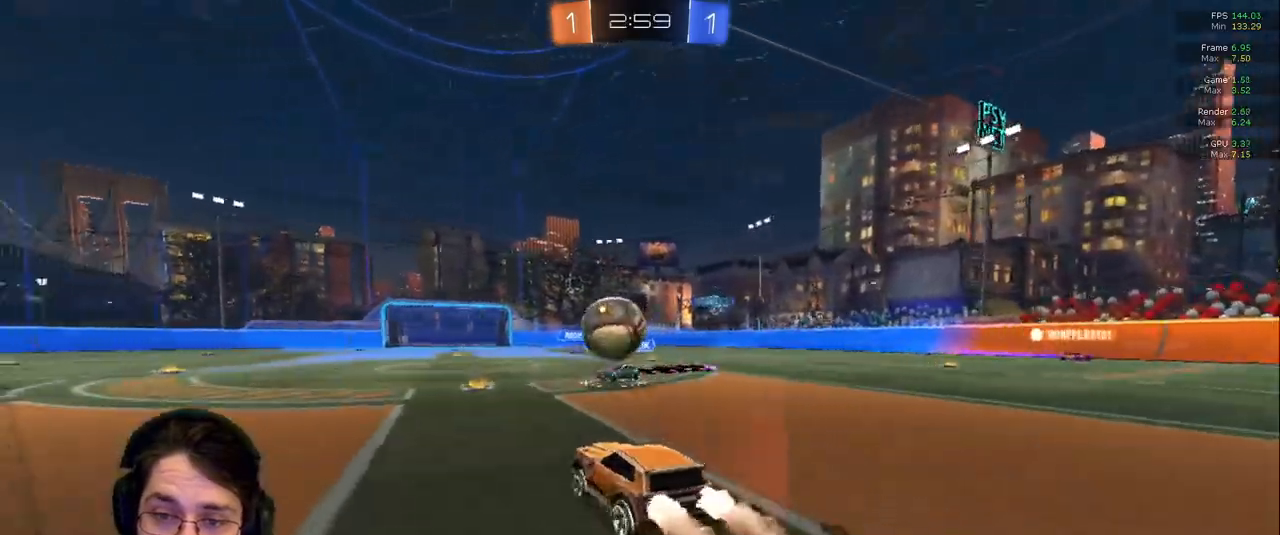
{"dt_ms": 500, "buttons": ["L1"], "left_stick": "up", "right_stick": "center"}
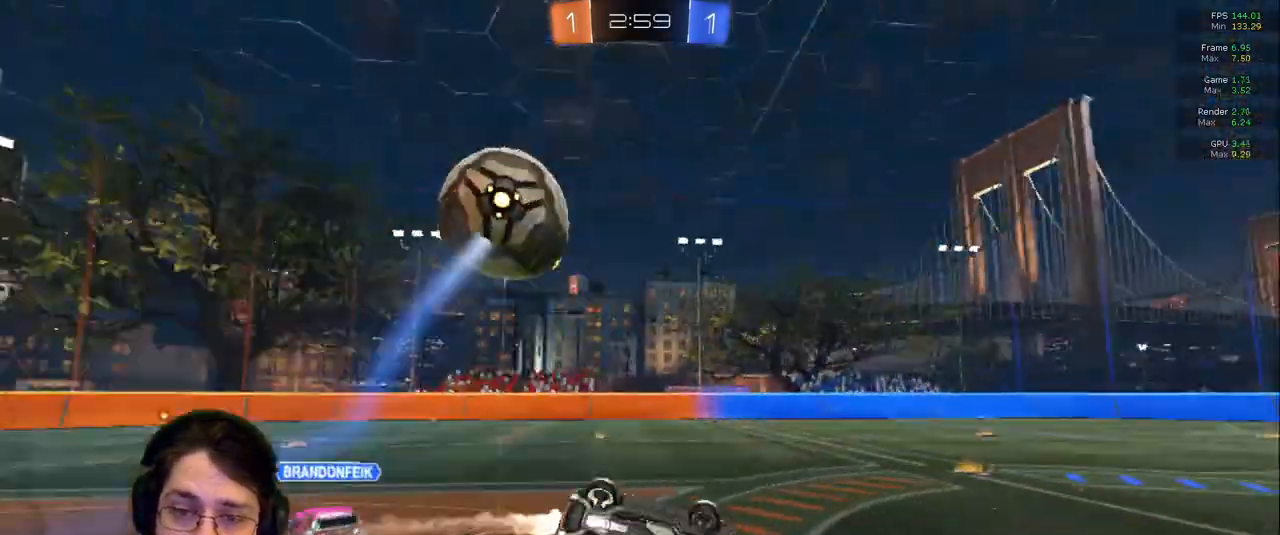
{"dt_ms": 500, "buttons": [], "left_stick": "down-right", "right_stick": "center", "events": [[283, "left_stick", "right"], [367, "left_stick", "down-right"], [383, "L1", "up"]]}
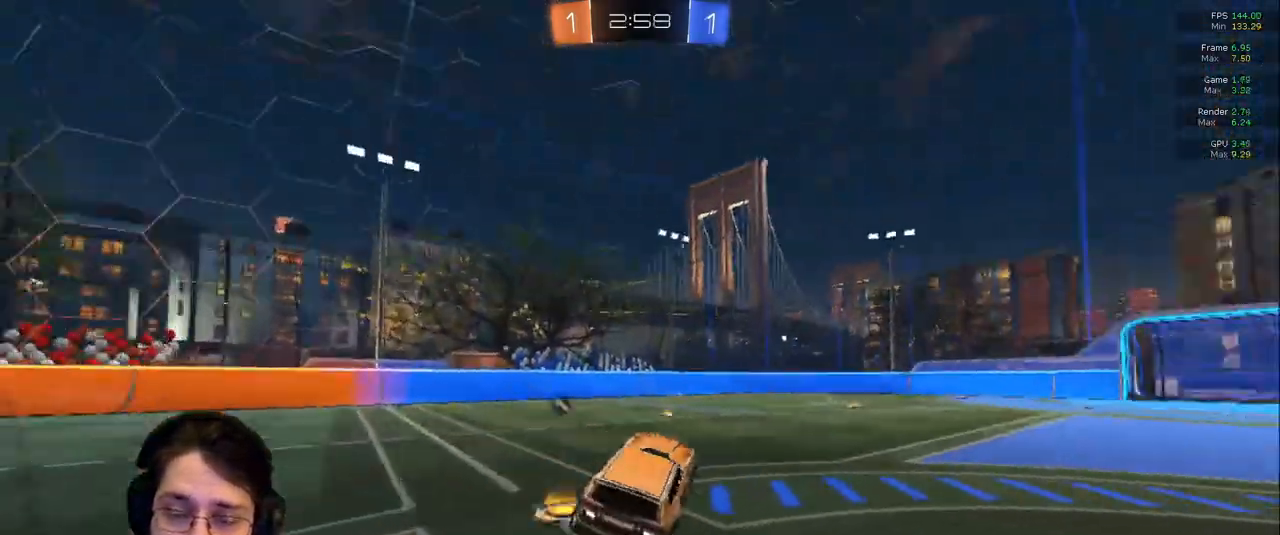
{"dt_ms": 500, "buttons": [], "left_stick": "left", "right_stick": "center", "events": [[33, "left_stick", "center"], [233, "left_stick", "left"]]}
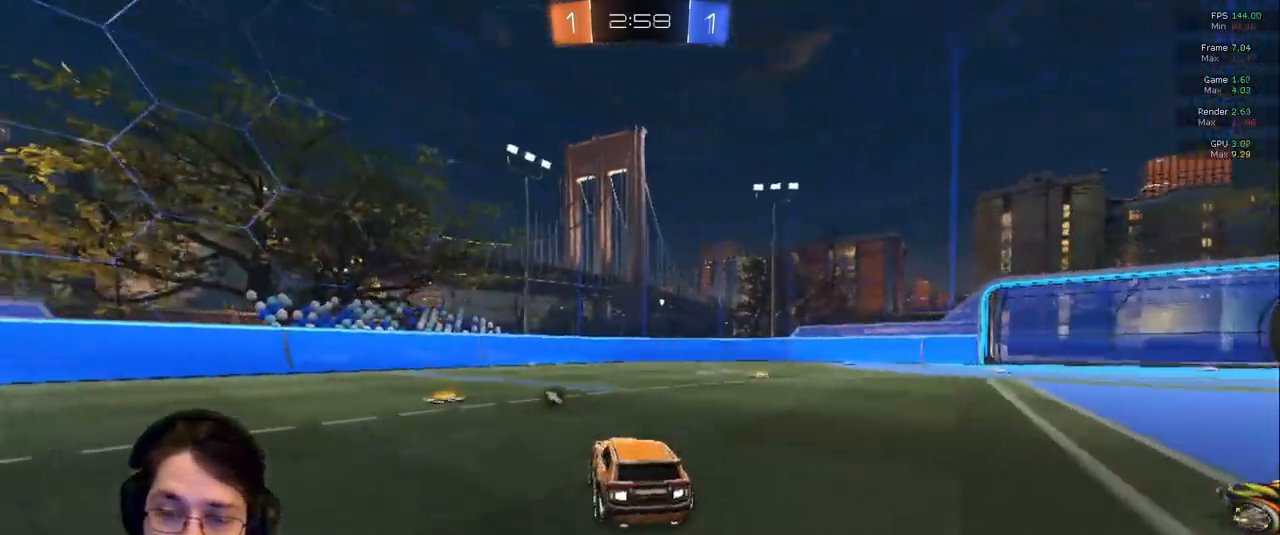
{"dt_ms": 500, "buttons": [], "left_stick": "left", "right_stick": "center", "events": []}
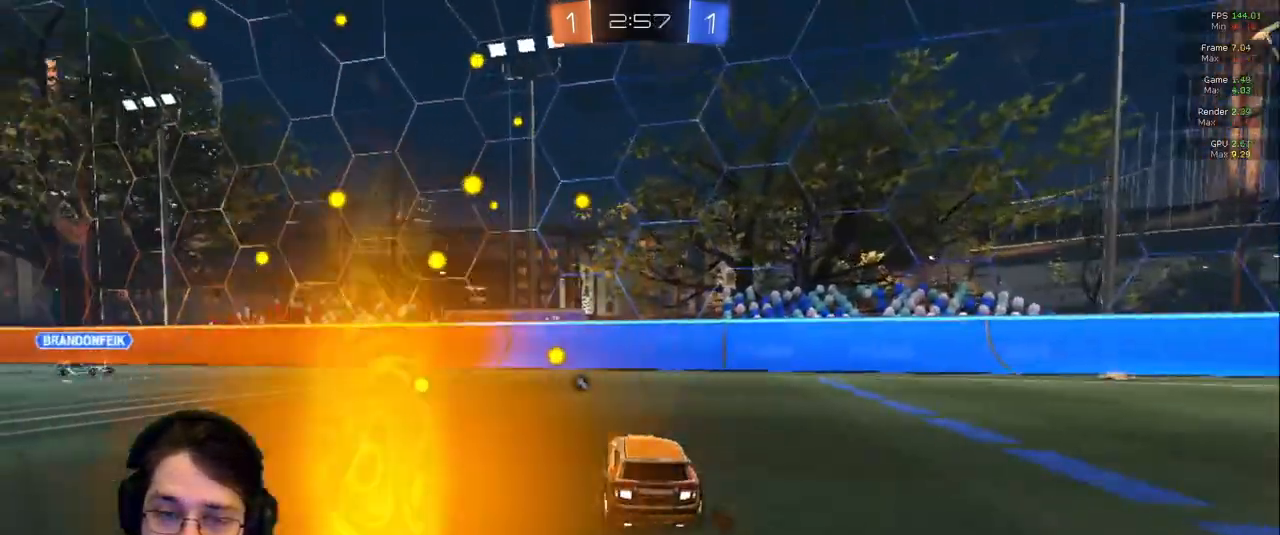
{"dt_ms": 500, "buttons": [], "left_stick": "up-left", "right_stick": "center", "events": [[167, "left_stick", "up-left"]]}
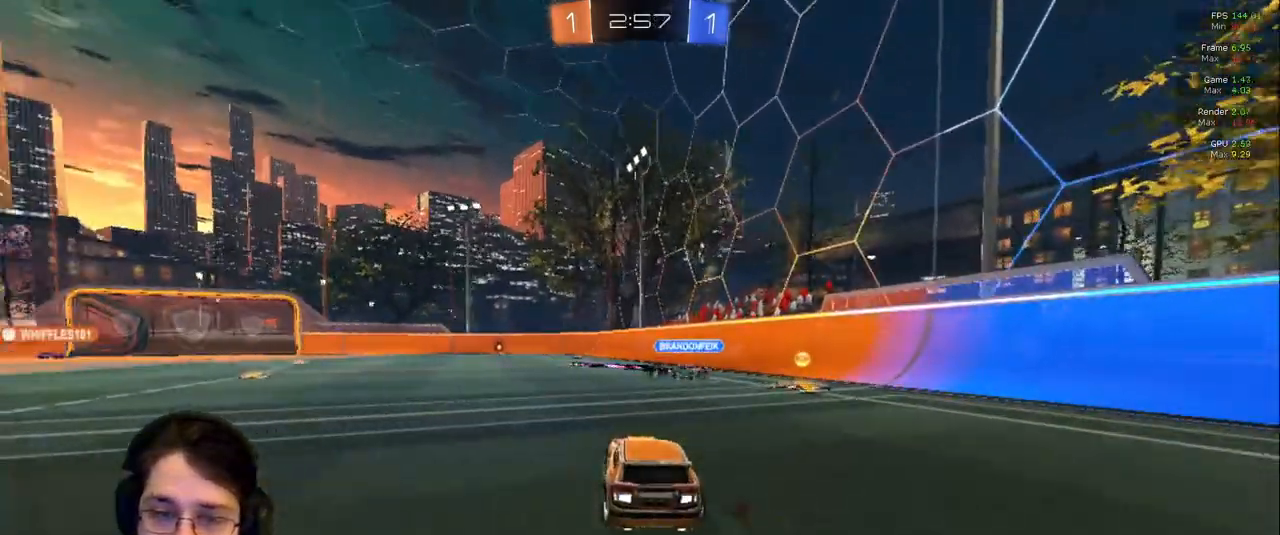
{"dt_ms": 500, "buttons": [], "left_stick": "up", "right_stick": "center"}
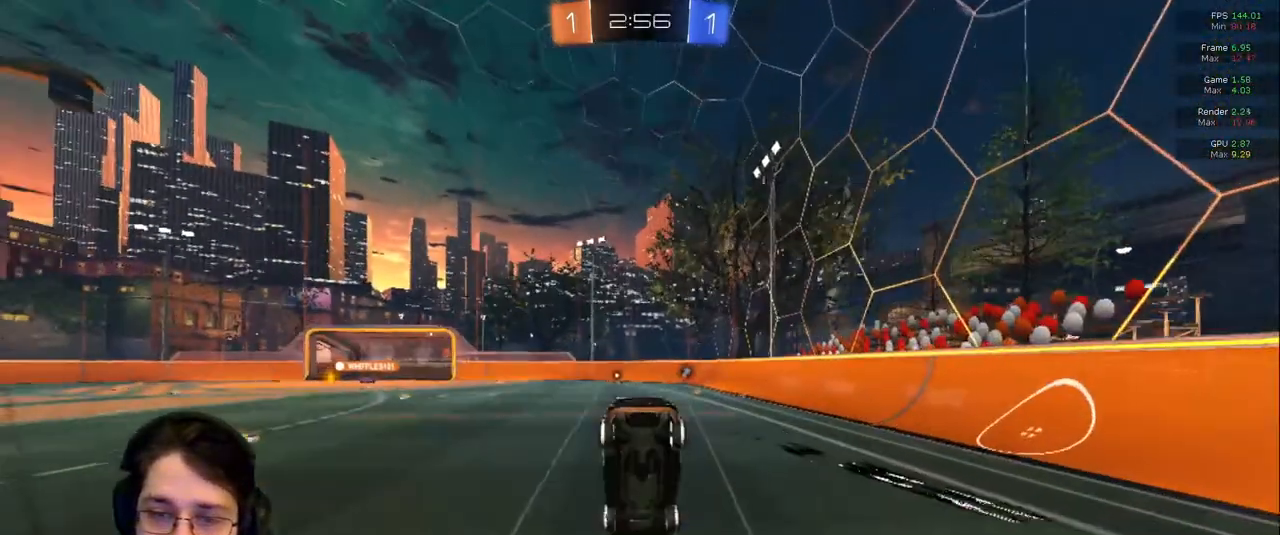
{"dt_ms": 500, "buttons": [], "left_stick": "center", "right_stick": "center", "events": [[33, "left_stick", "center"]]}
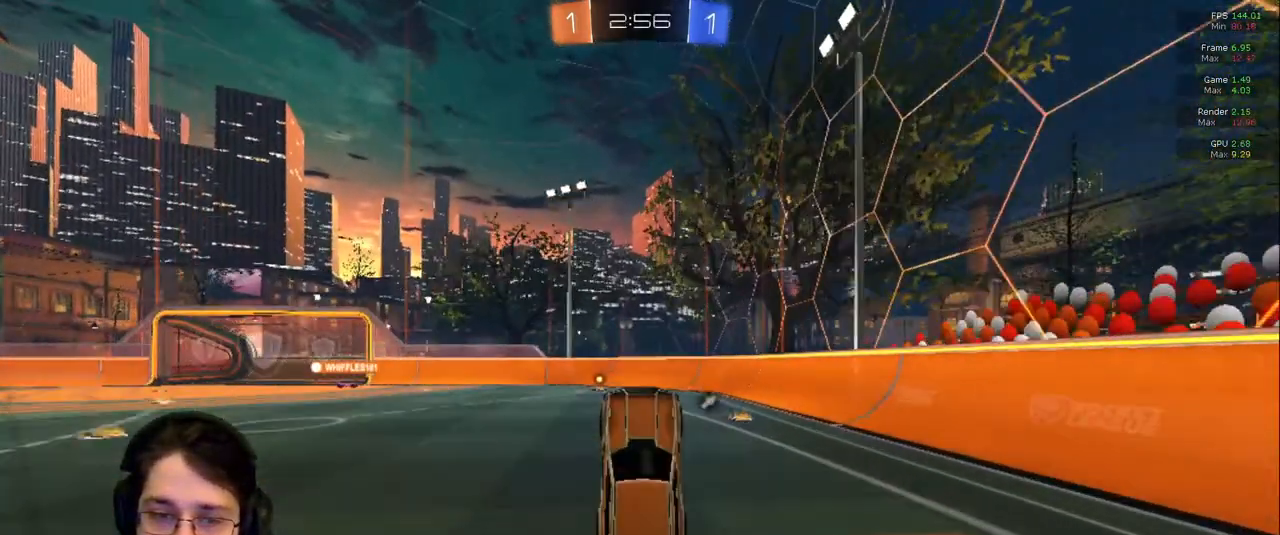
{"dt_ms": 500, "buttons": [], "left_stick": "center", "right_stick": "center", "events": []}
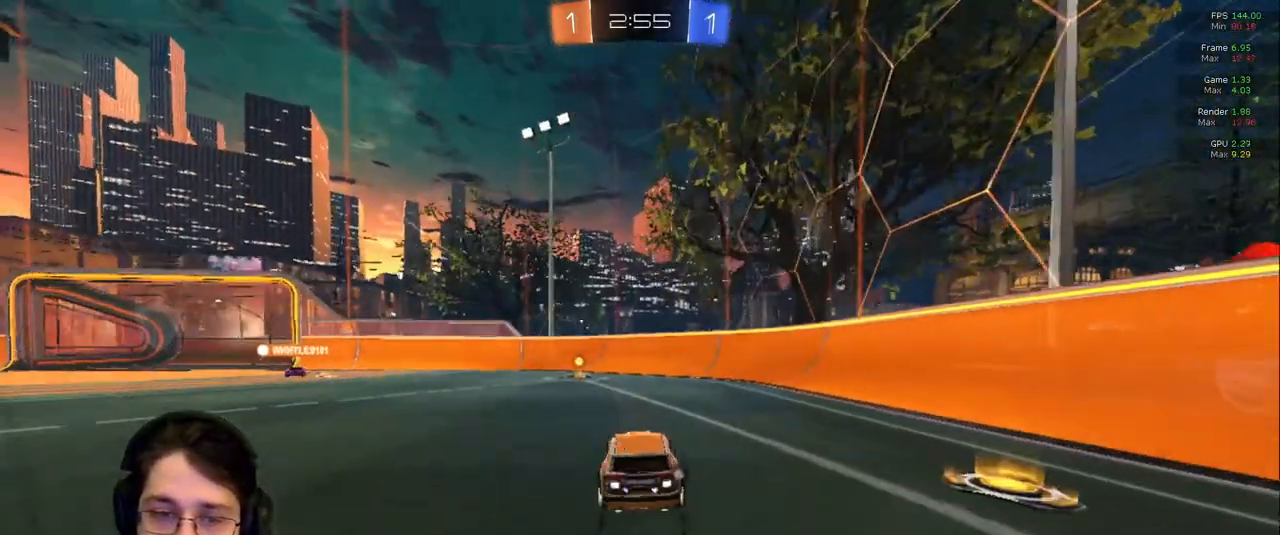
{"dt_ms": 500, "buttons": ["TRIANGLE"], "left_stick": "center", "right_stick": "center", "events": [[67, "left_stick", "left"], [200, "left_stick", "center"], [467, "TRIANGLE", "down"]]}
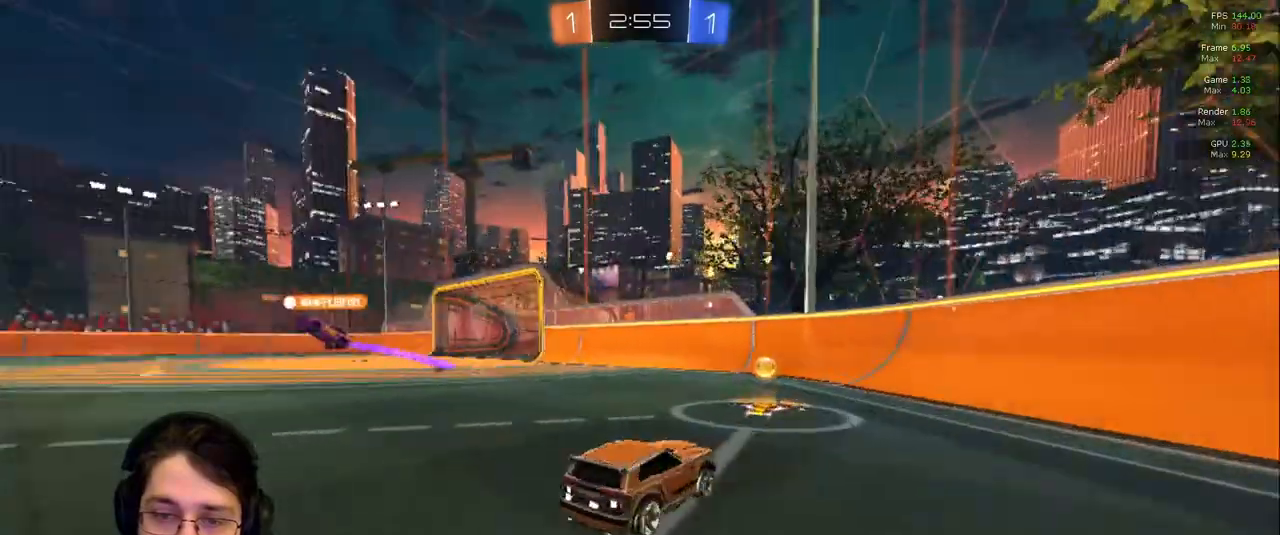
{"dt_ms": 1000, "buttons": [], "left_stick": "down-left", "right_stick": "center"}
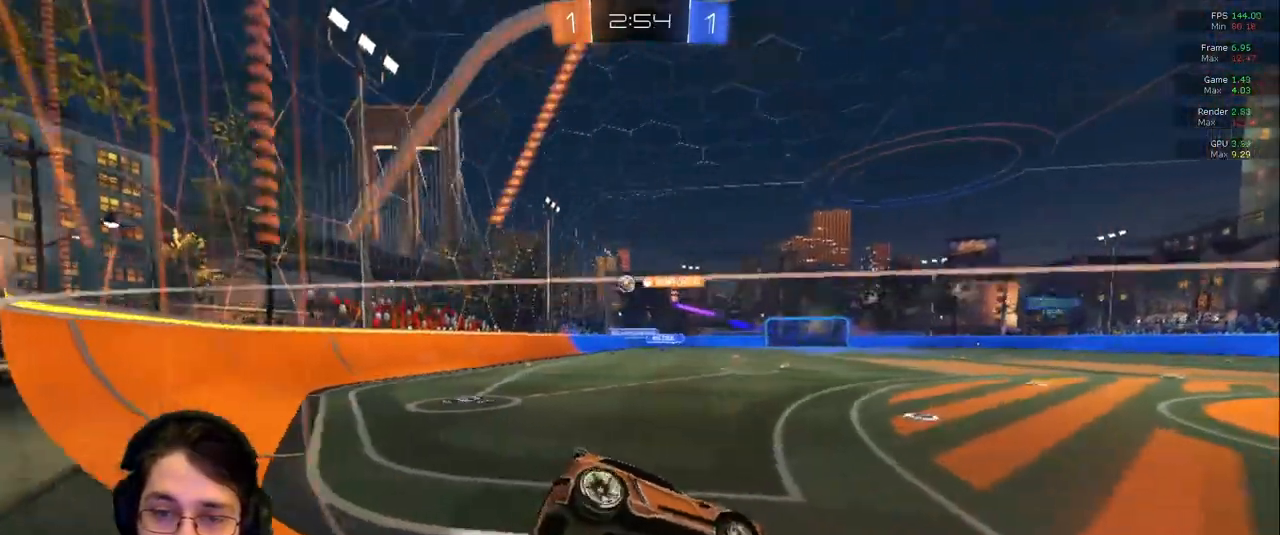
{"dt_ms": 500, "buttons": [], "left_stick": "up-left", "right_stick": "center", "events": [[250, "left_stick", "left"], [400, "left_stick", "up-left"]]}
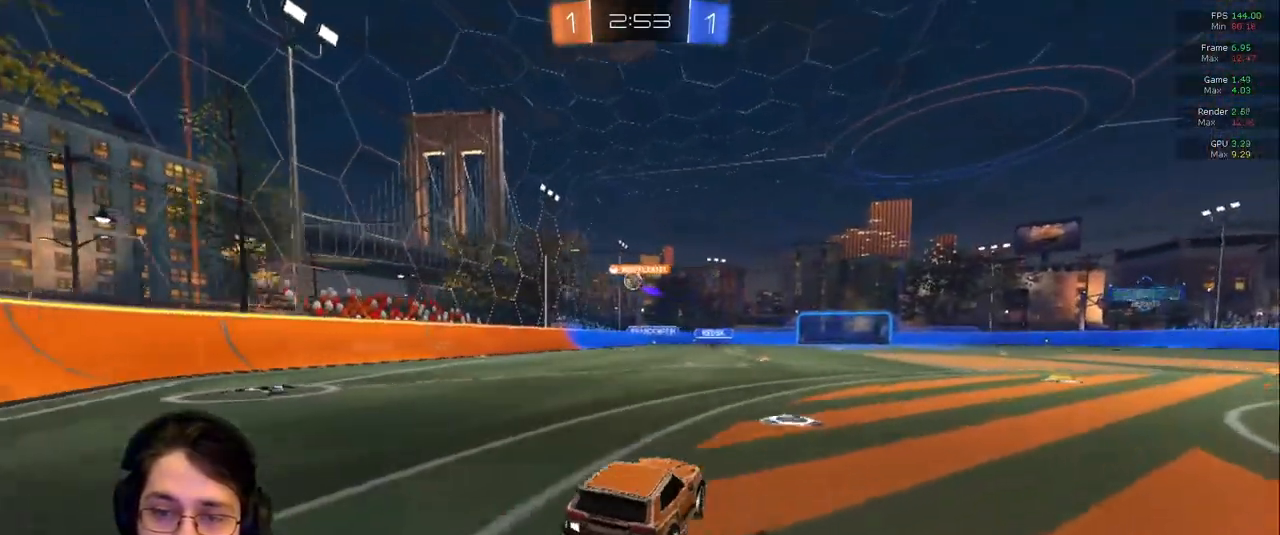
{"dt_ms": 1000, "buttons": [], "left_stick": "right", "right_stick": "center"}